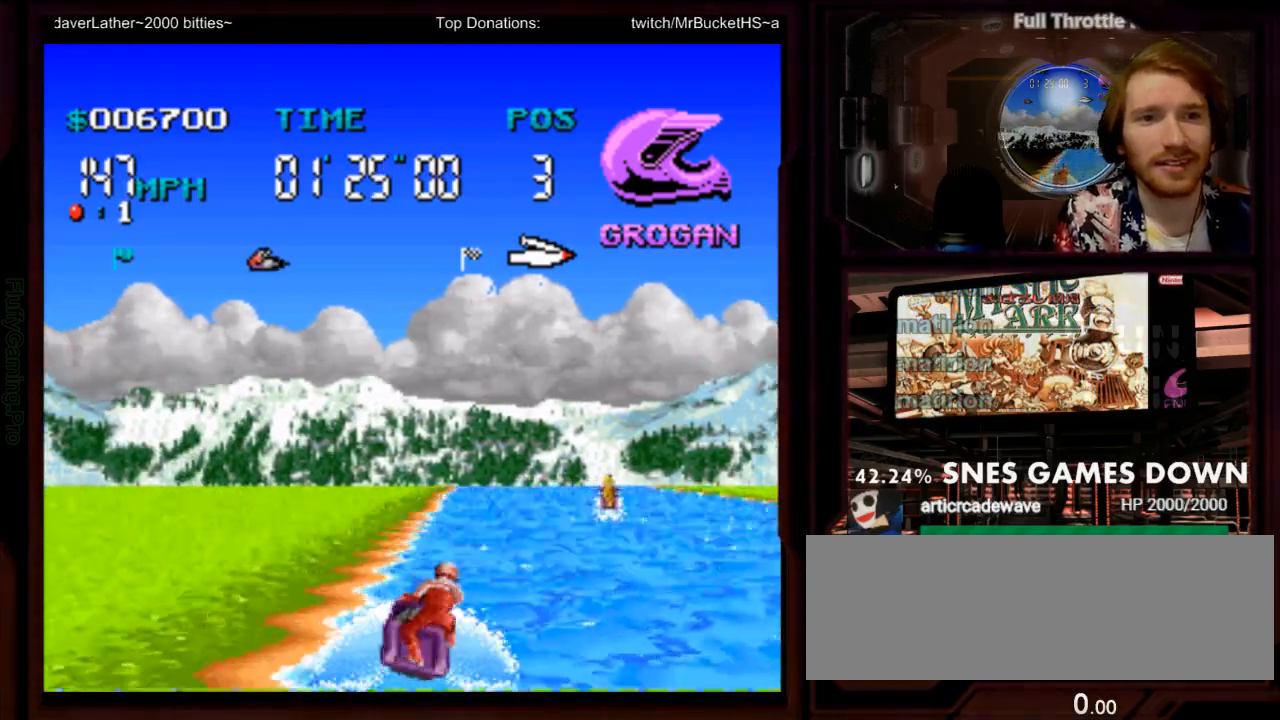
Gameplay with a controller (Nintendo layout); each line is a JSON object with the inputs held at the frame after it. "events" lists button and stick changes between this image and that frame as [ms after this image, input, new state], when the widget could be followed in between. Not read: L3 R3 SELECT START.
{"buttons": ["A"]}
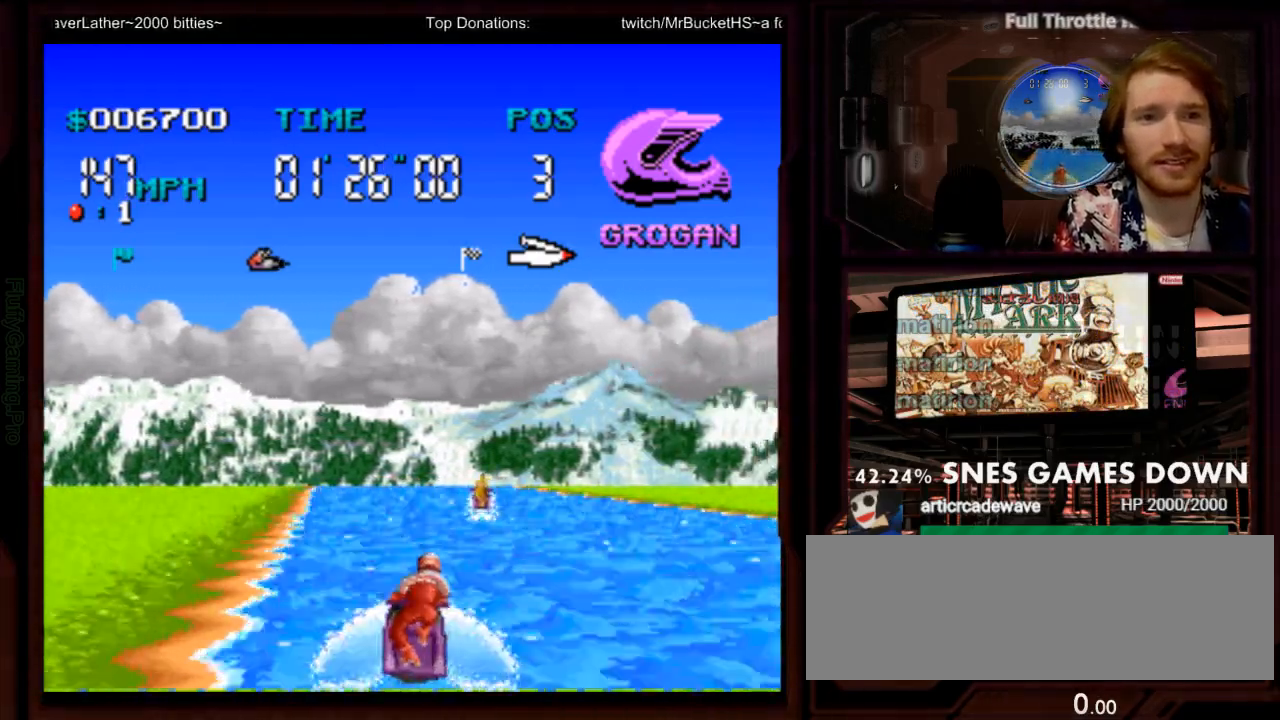
{"buttons": ["A"], "events": [[150, "DPAD_LEFT", "down"], [283, "DPAD_LEFT", "up"]]}
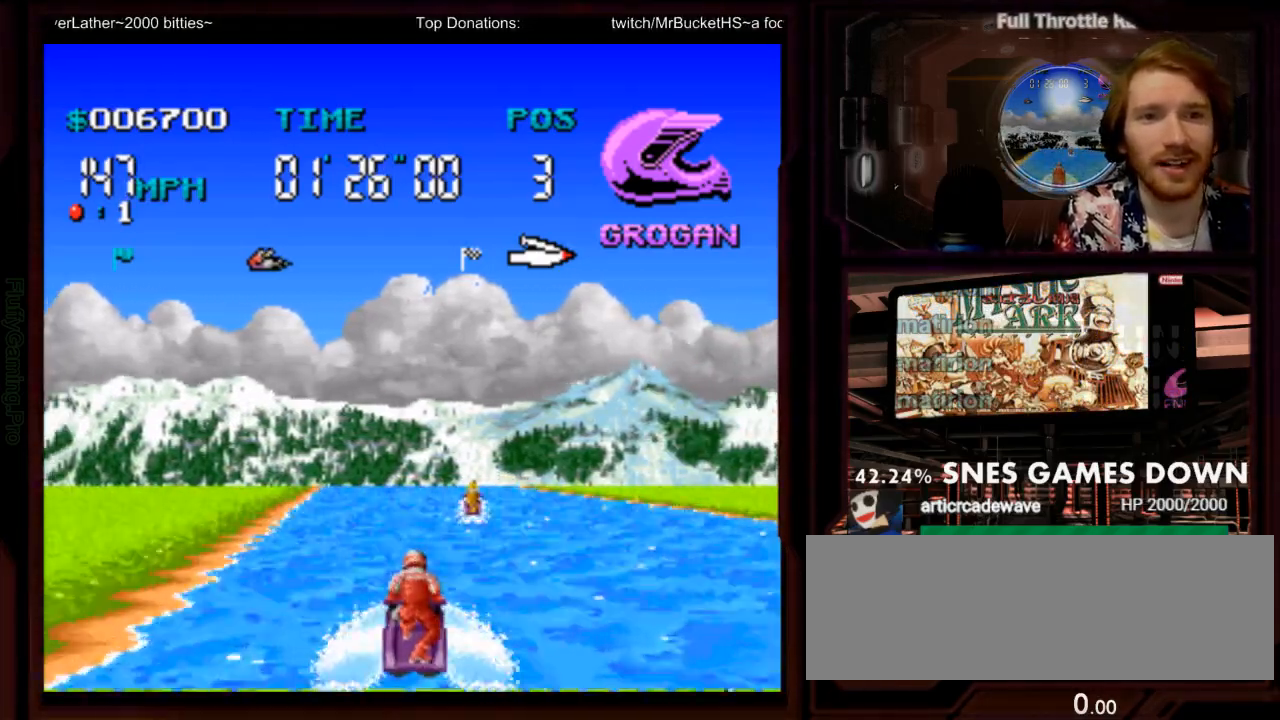
{"buttons": ["A"], "events": [[183, "DPAD_LEFT", "down"], [317, "DPAD_LEFT", "up"]]}
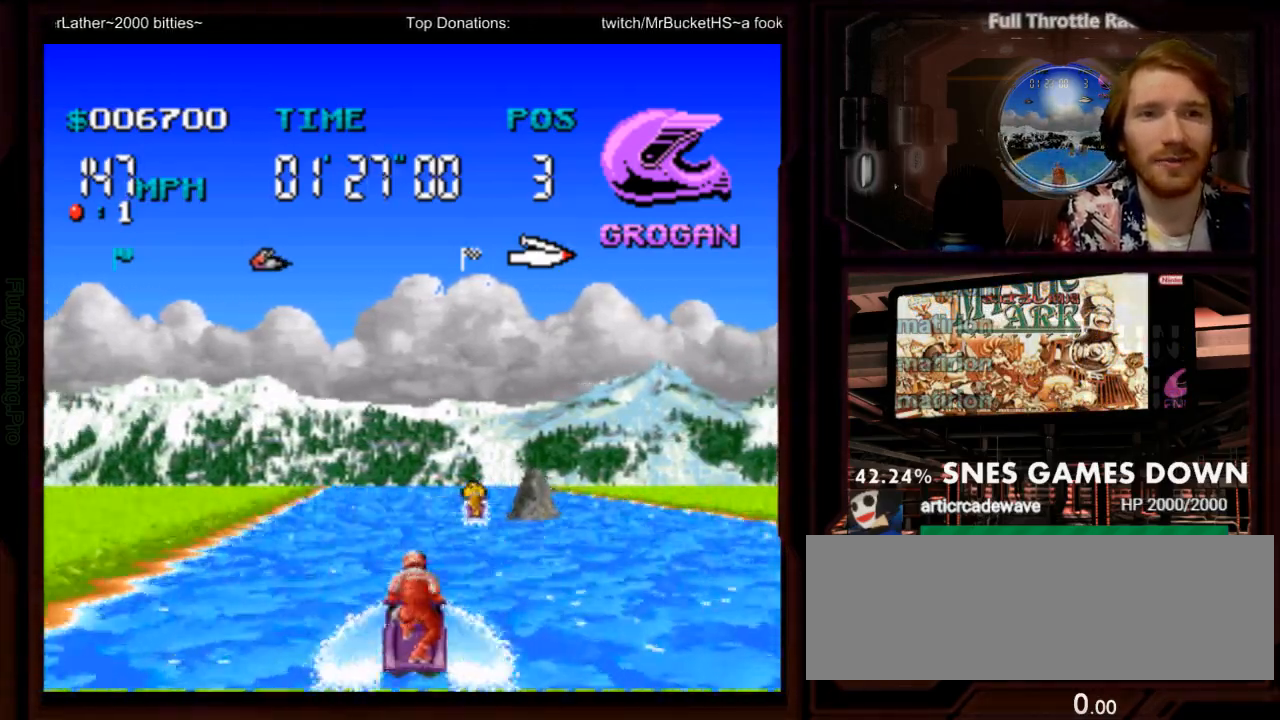
{"buttons": ["A", "DPAD_RIGHT"], "events": [[133, "DPAD_LEFT", "down"], [233, "DPAD_LEFT", "up"], [400, "DPAD_RIGHT", "down"]]}
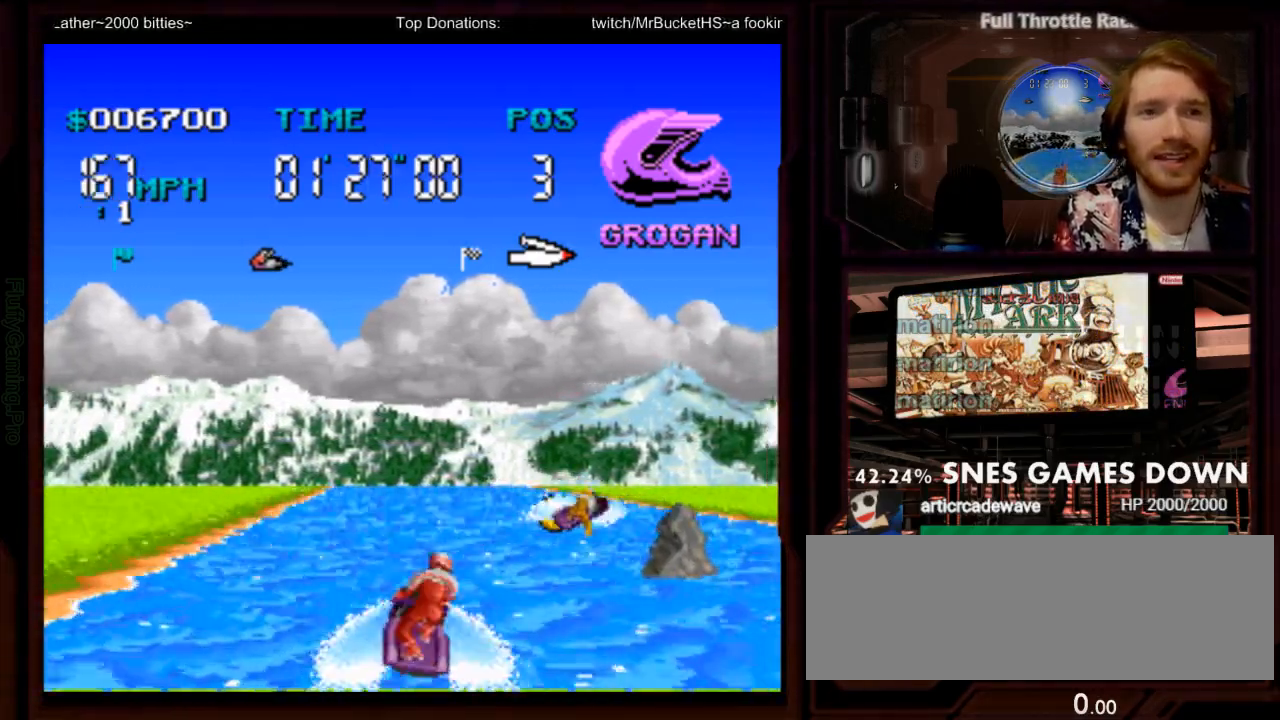
{"buttons": ["A", "DPAD_LEFT"], "events": [[317, "DPAD_RIGHT", "up"], [400, "DPAD_LEFT", "down"]]}